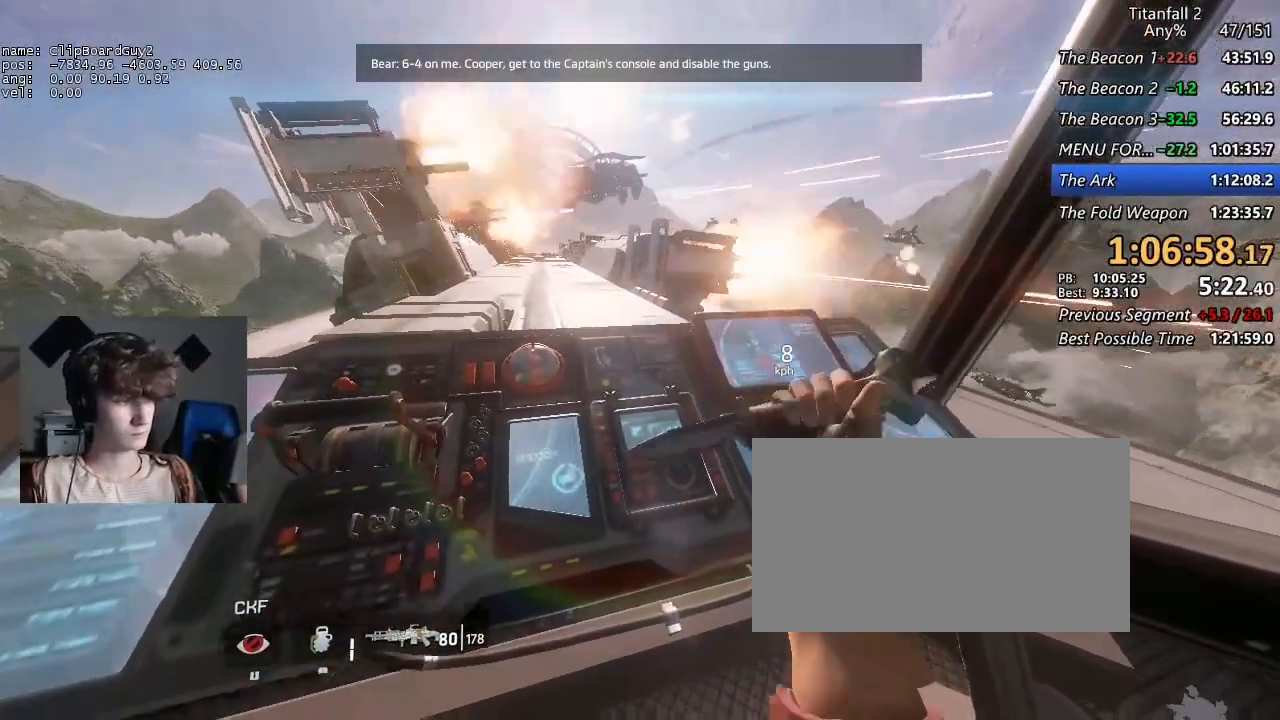
Gameplay with keyboard and mouse; each line is a JSON object with the keys and mouse buttons held at the frame after it. "events" lists presses ("down") and releases ("up") of "1", "2", "3", "4", "5", "a", "alt", "b", "c", "ctrl", "d", "e", "f", "g", "q", "r", "s", "shift", "space", "t", "tab", "v", "w", "x", "z", "mouse_left", "mouse_middle", "mouse_right", "mouse_mb4", "mouse_mb5", "mouse_wheel_up" and "mouse_wheel_down" between this image and that frame as [ms after this image, input, new state], when the widget could be followed in between. "mouse_left", "mouse_middle", "mouse_right", "mouse_mb4", "mouse_mb5", "mouse_wheel_up", "mouse_wheel_down" = the "left", "middle", "right", "mb4", "mb5", "wheel_up", "wheel_down" buttons of the "mouse" list. No other keys are recorded. Not read: mouse_move.
{"keys": ["d", "s"], "mouse": [], "events": [[434, "d", "down"], [434, "s", "down"]]}
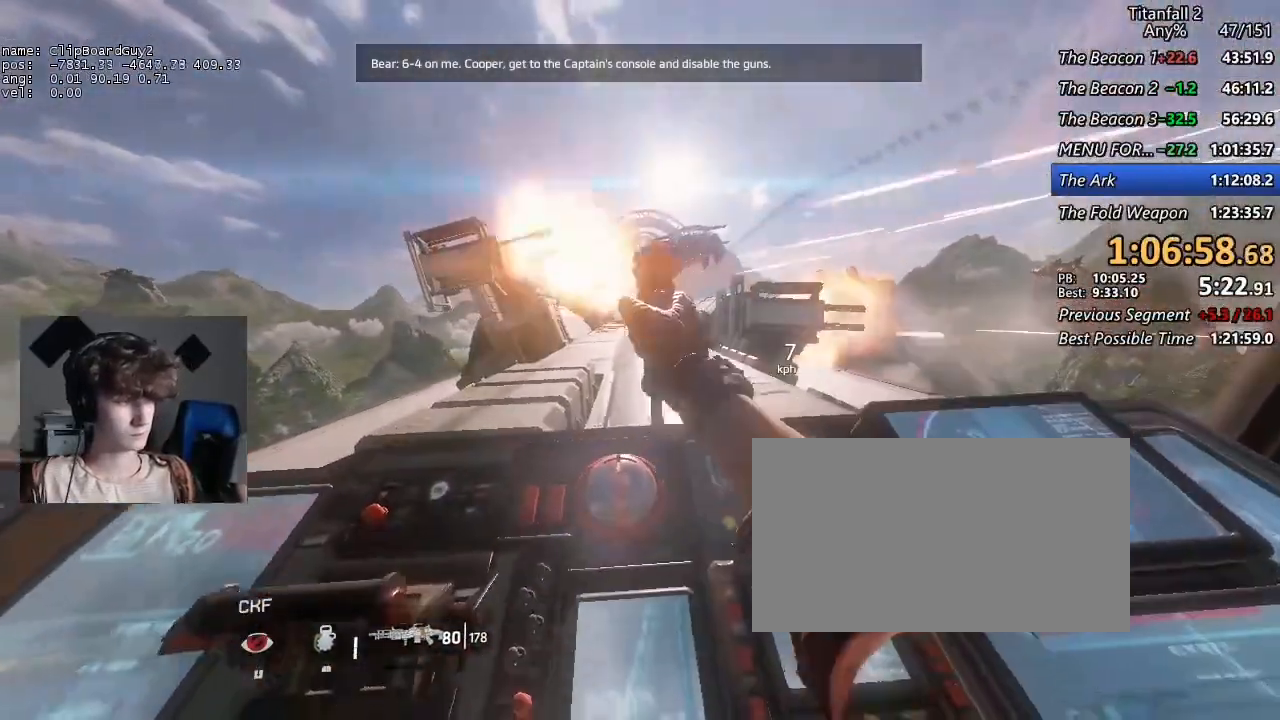
{"keys": ["d", "s"], "mouse": [], "events": []}
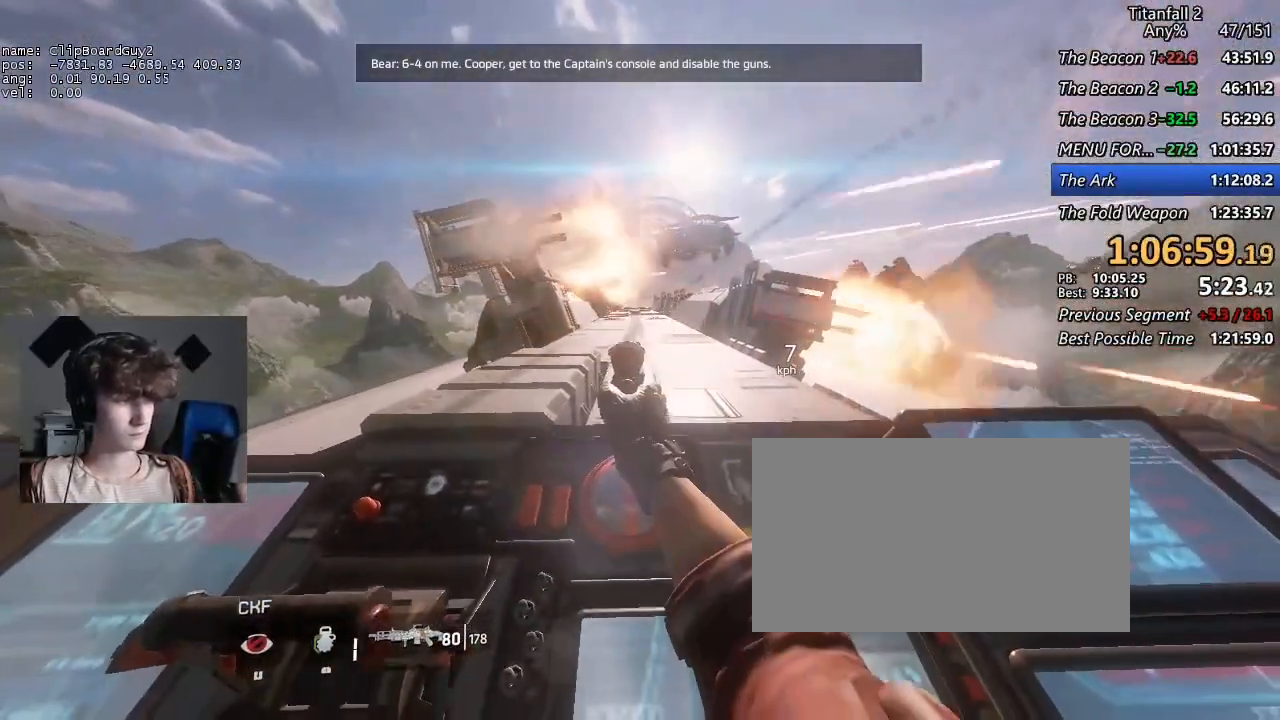
{"keys": ["d", "s"], "mouse": [], "events": []}
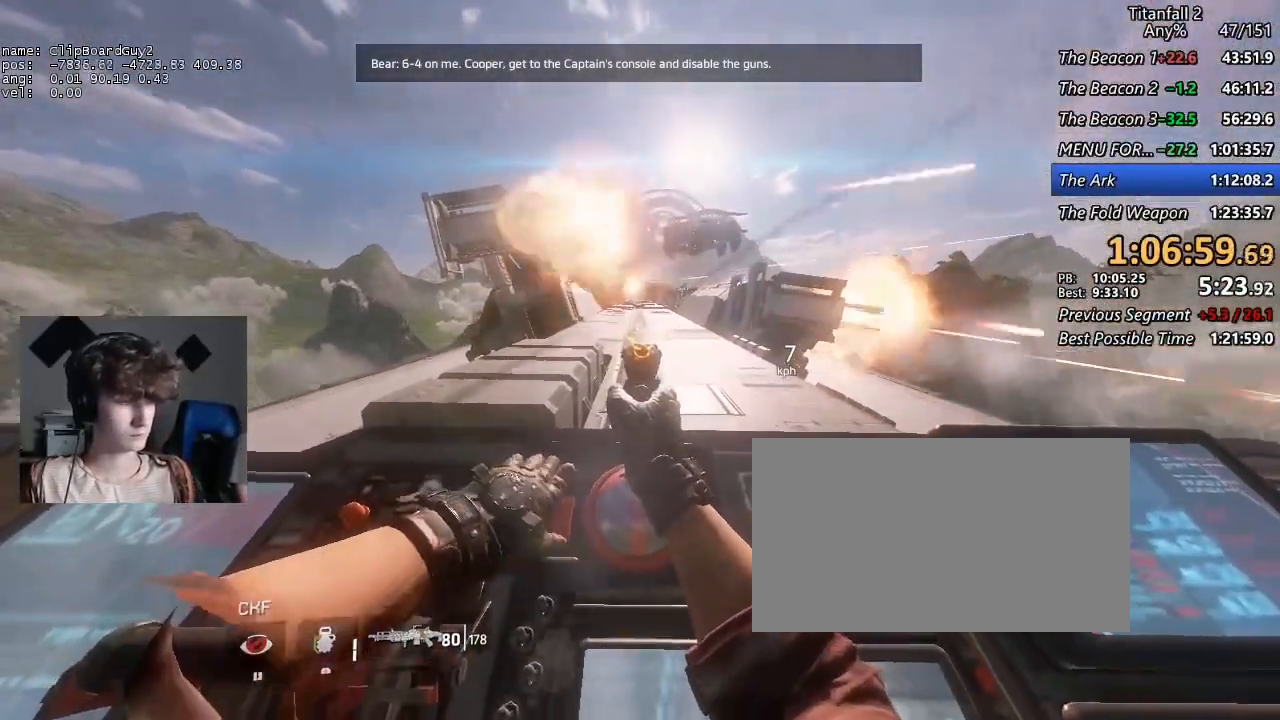
{"keys": ["d", "s"], "mouse": [], "events": []}
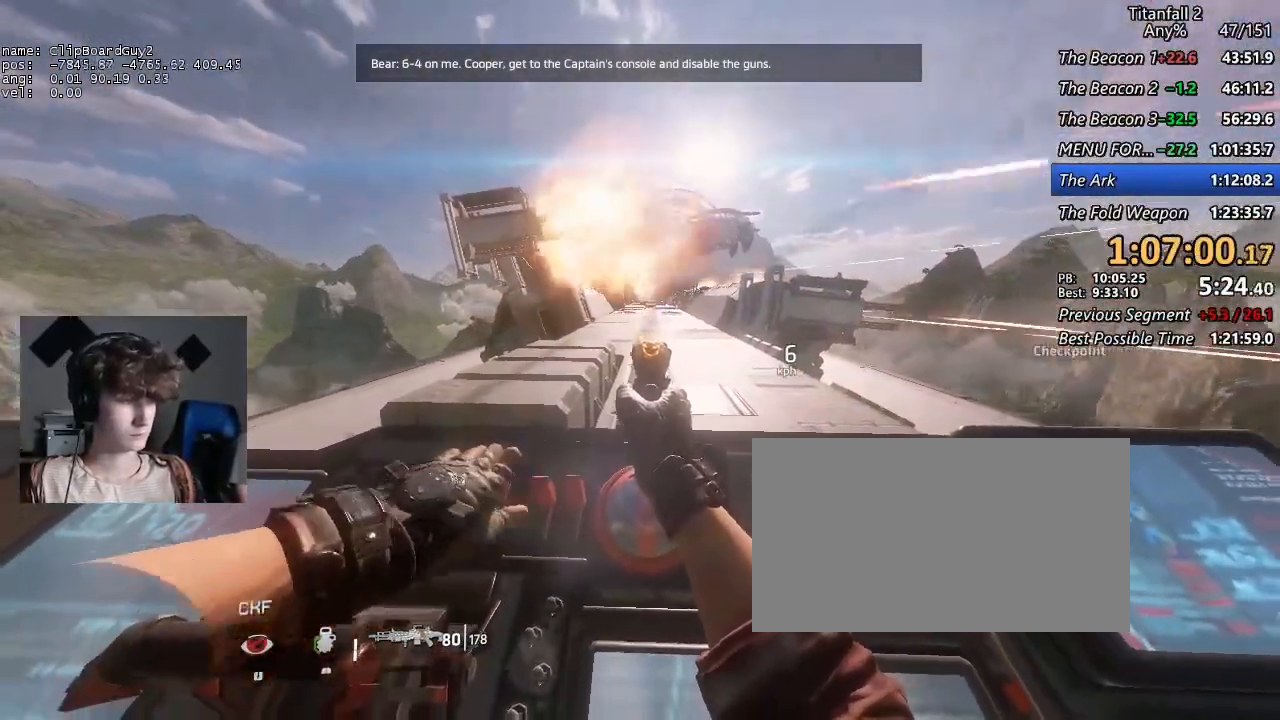
{"keys": ["d", "s"], "mouse": [], "events": []}
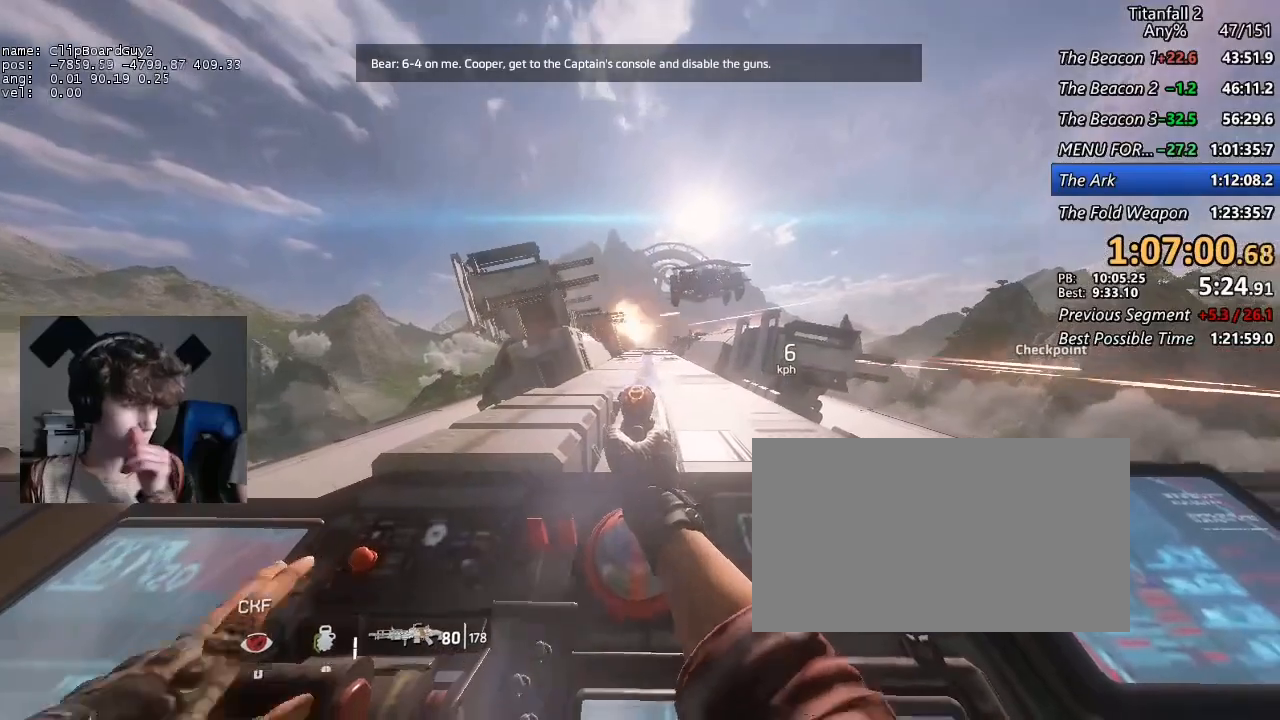
{"keys": ["d", "s"], "mouse": [], "events": []}
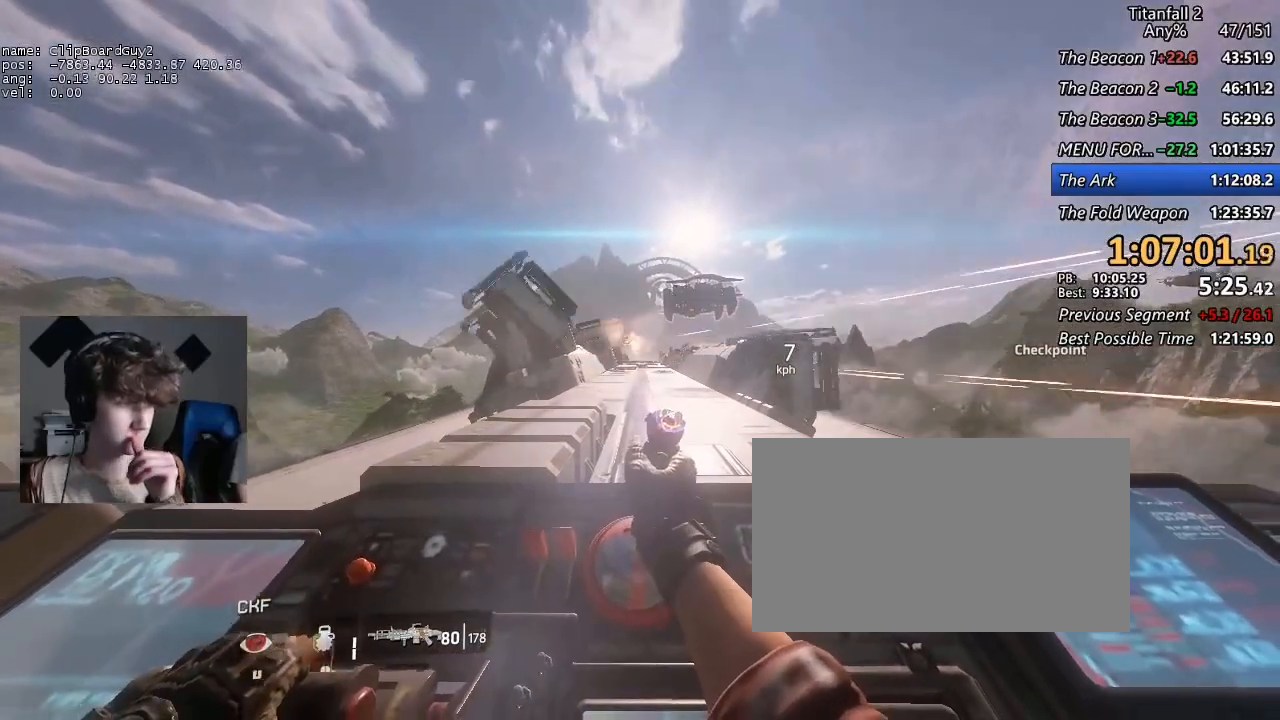
{"keys": ["d", "s"], "mouse": [], "events": []}
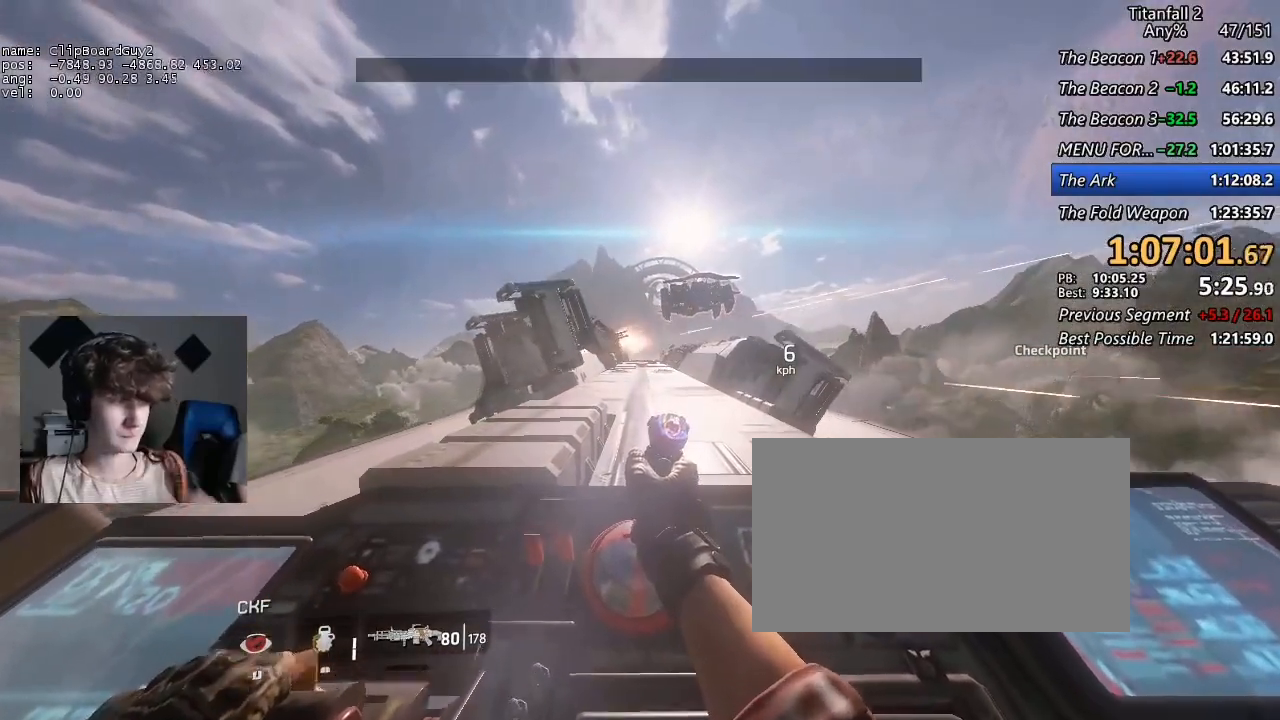
{"keys": ["d", "s"], "mouse": [], "events": []}
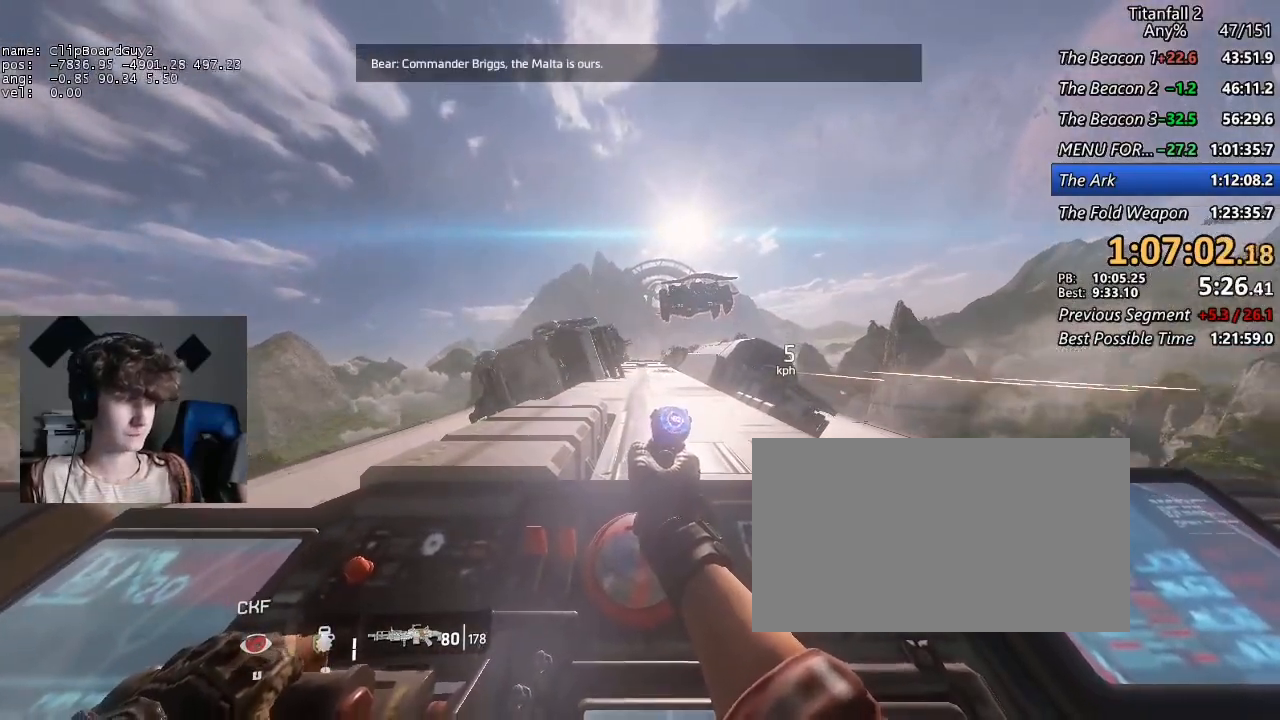
{"keys": ["d", "s"], "mouse": [], "events": []}
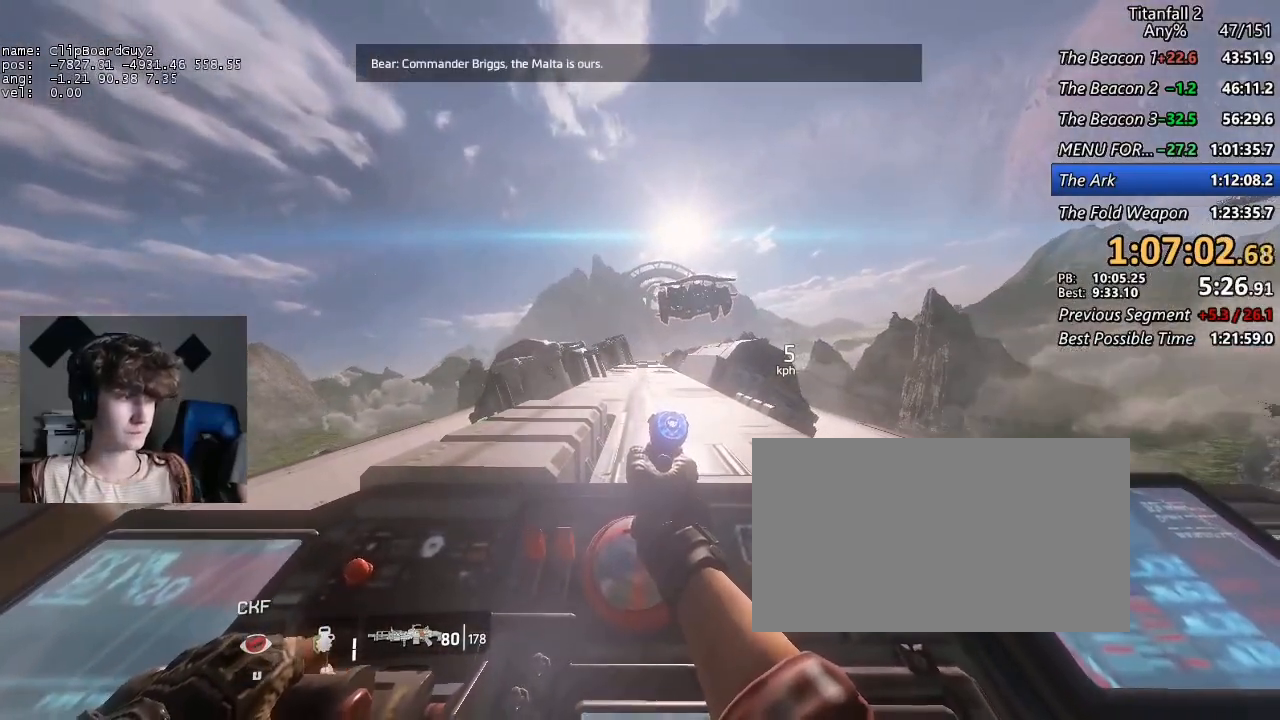
{"keys": ["d", "s"], "mouse": [], "events": []}
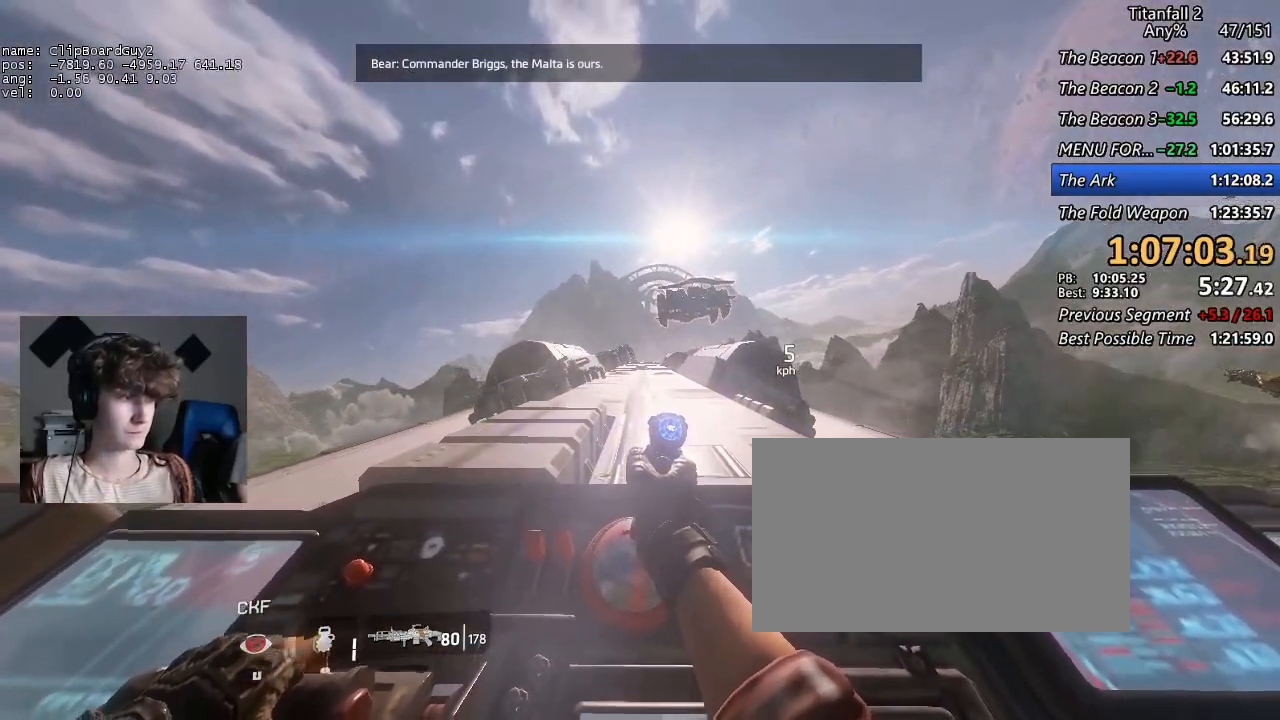
{"keys": ["d", "s"], "mouse": [], "events": []}
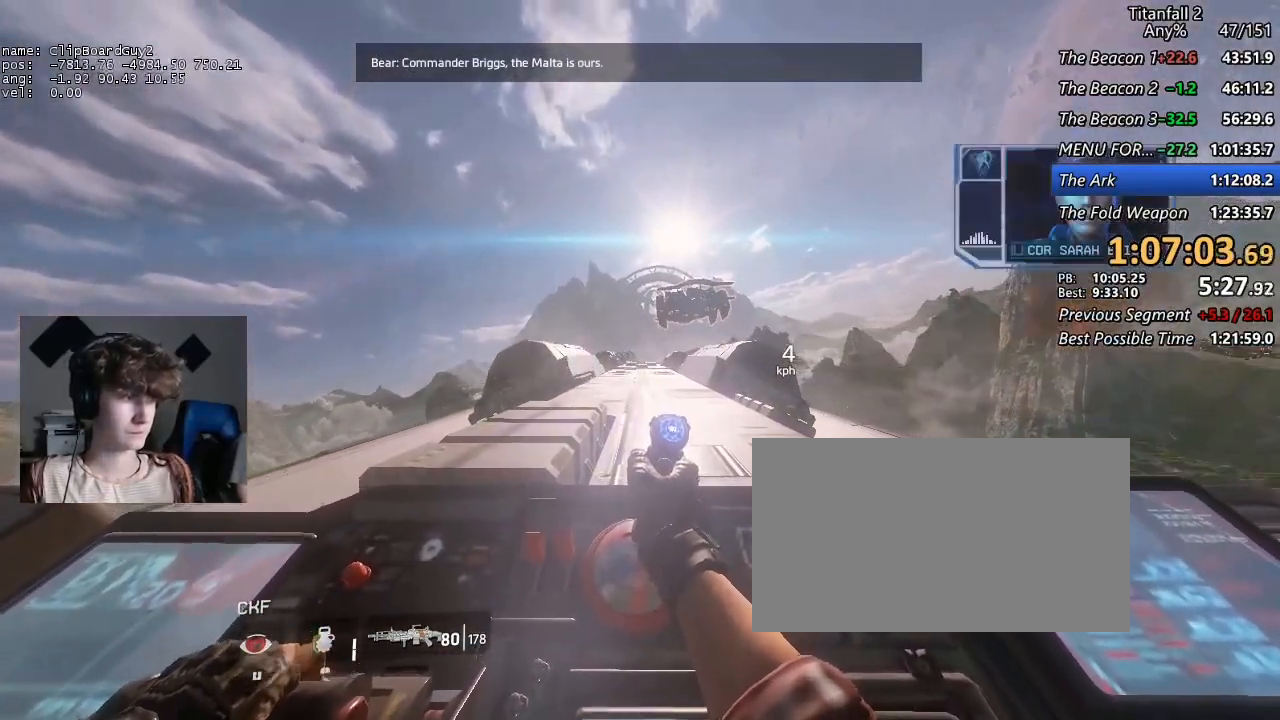
{"keys": ["d", "s"], "mouse": [], "events": []}
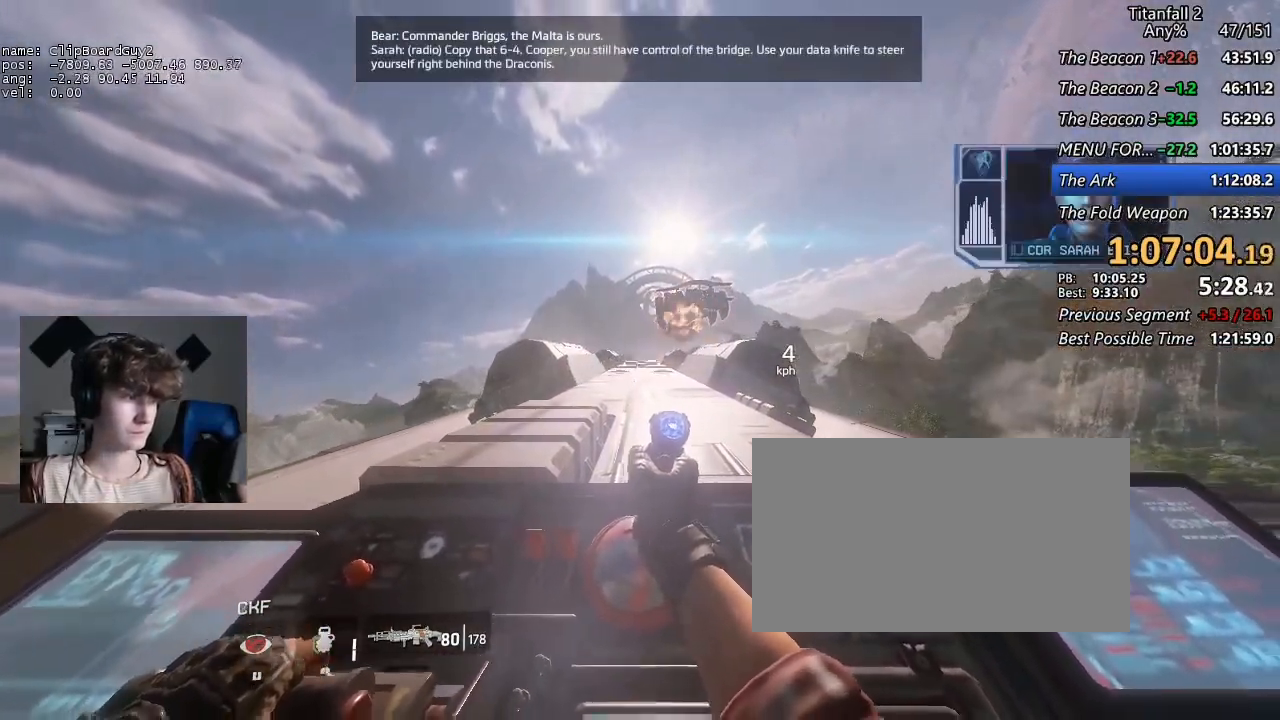
{"keys": ["d", "s"], "mouse": [], "events": []}
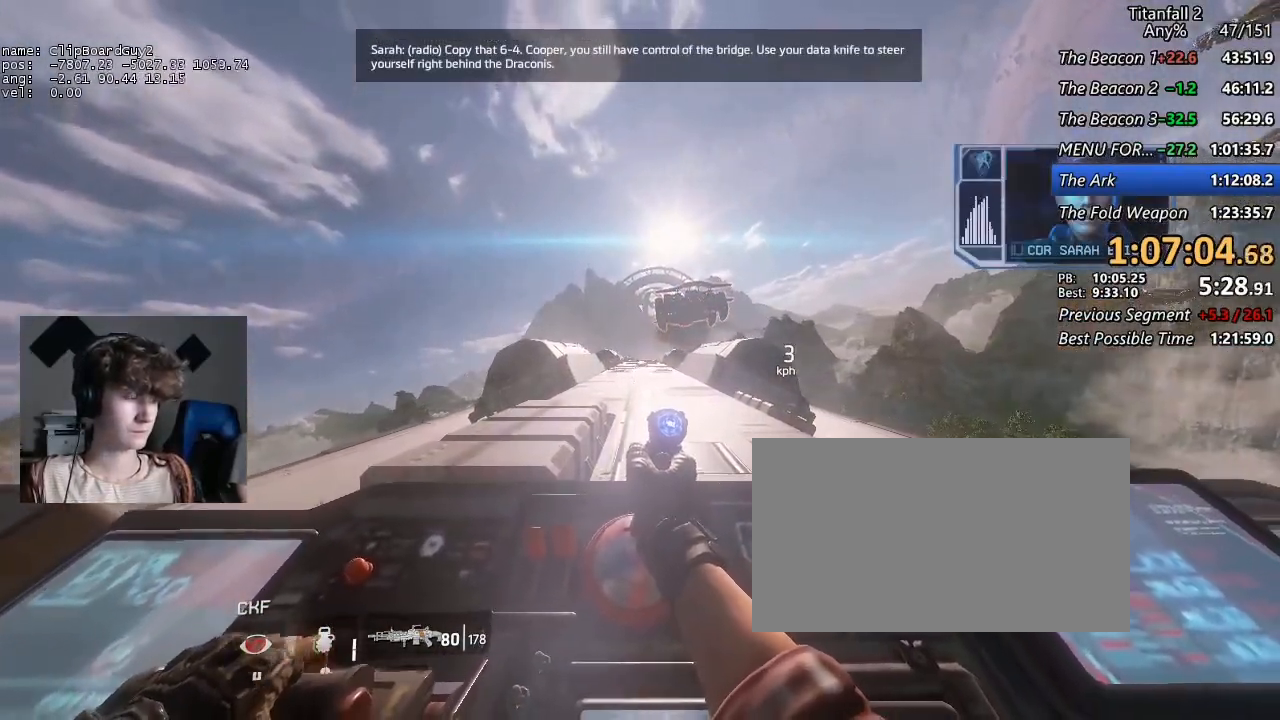
{"keys": ["d", "s"], "mouse": [], "events": []}
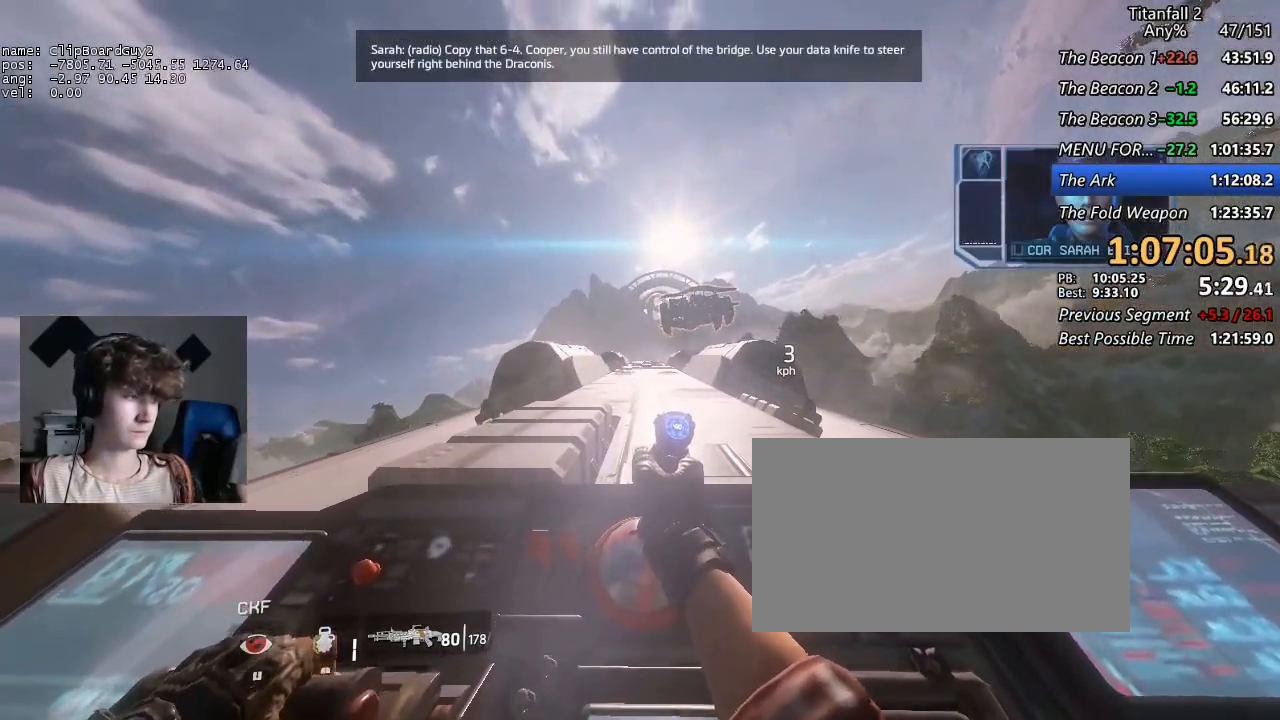
{"keys": ["d", "s"], "mouse": [], "events": []}
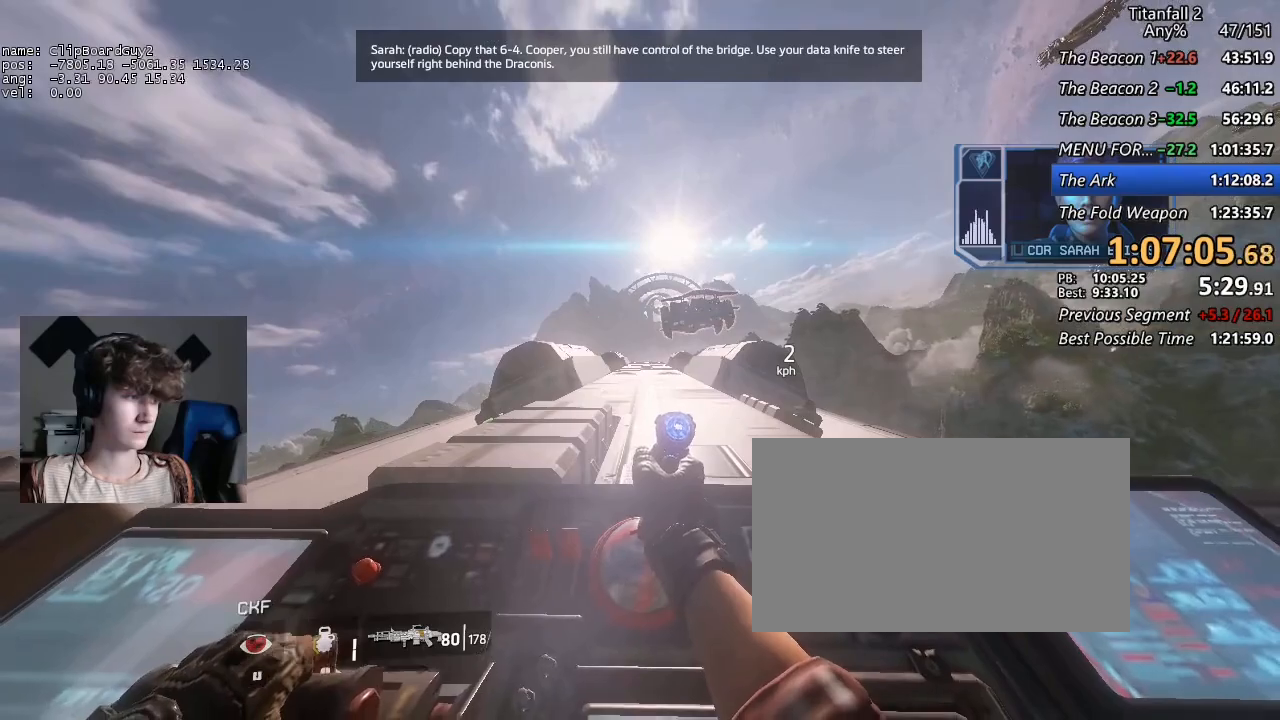
{"keys": ["d", "w"], "mouse": [], "events": [[300, "s", "up"], [484, "w", "down"]]}
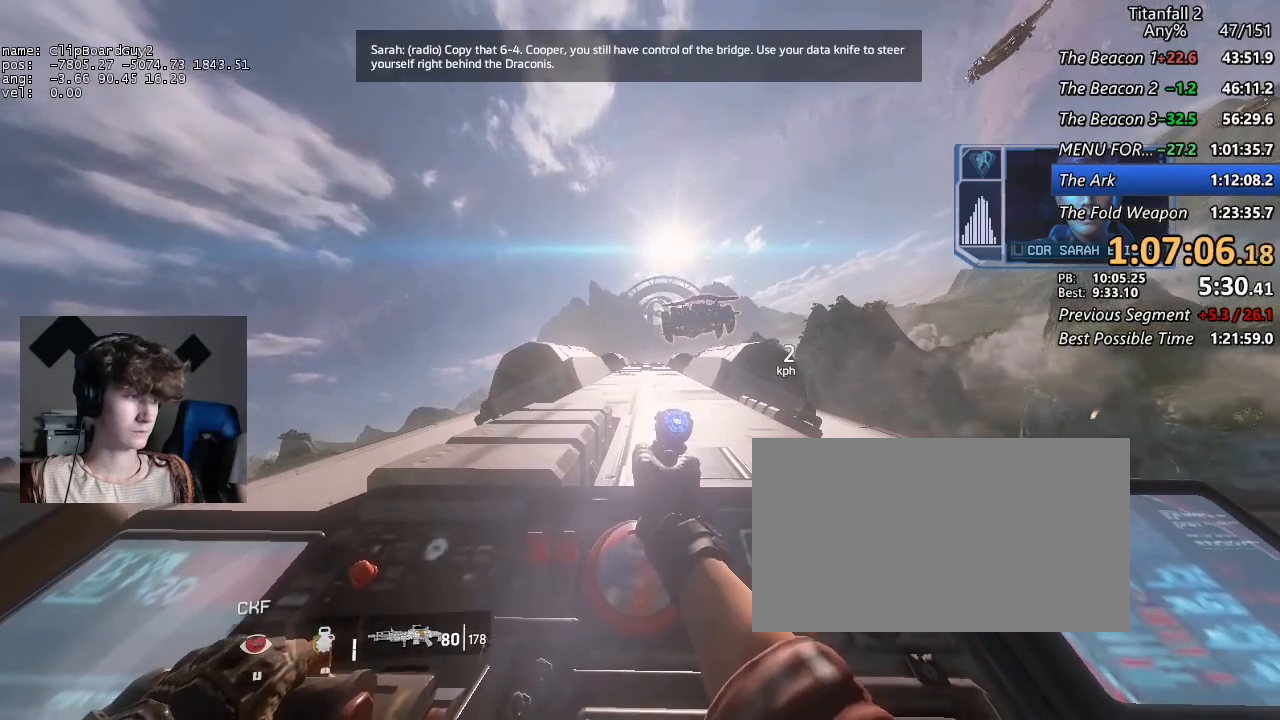
{"keys": ["d", "w"], "mouse": [], "events": []}
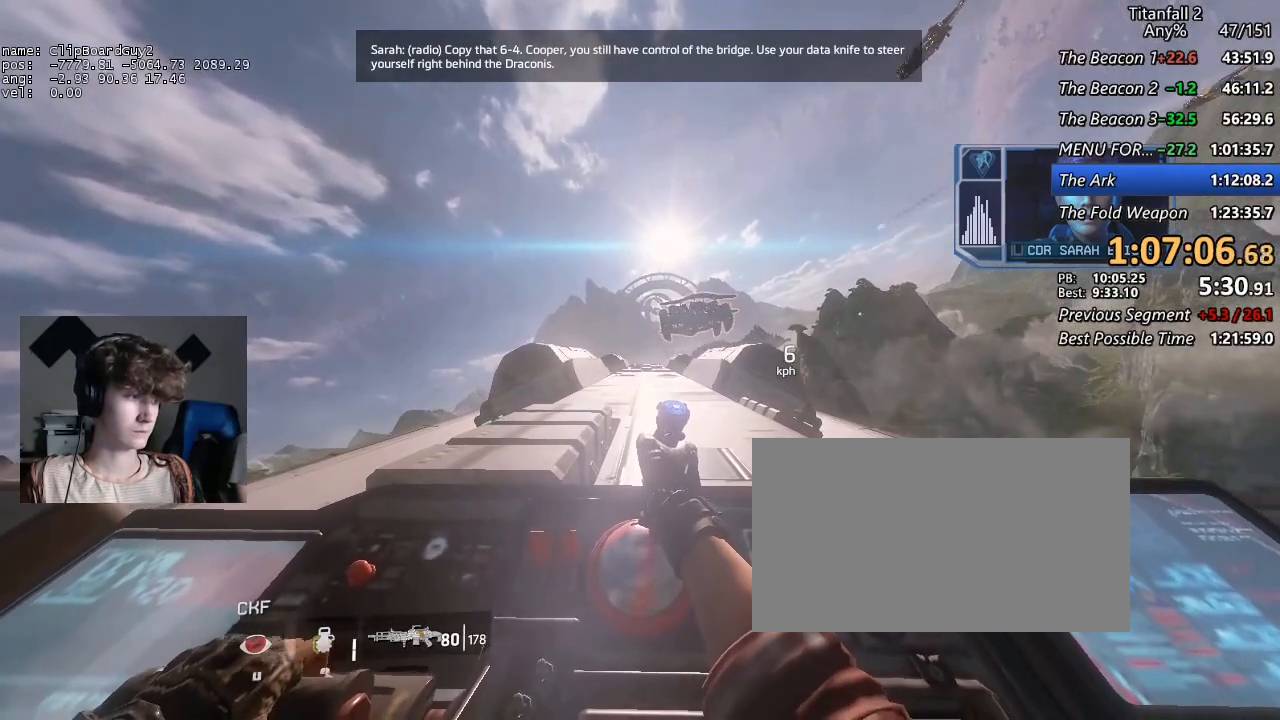
{"keys": ["d", "w"], "mouse": [], "events": []}
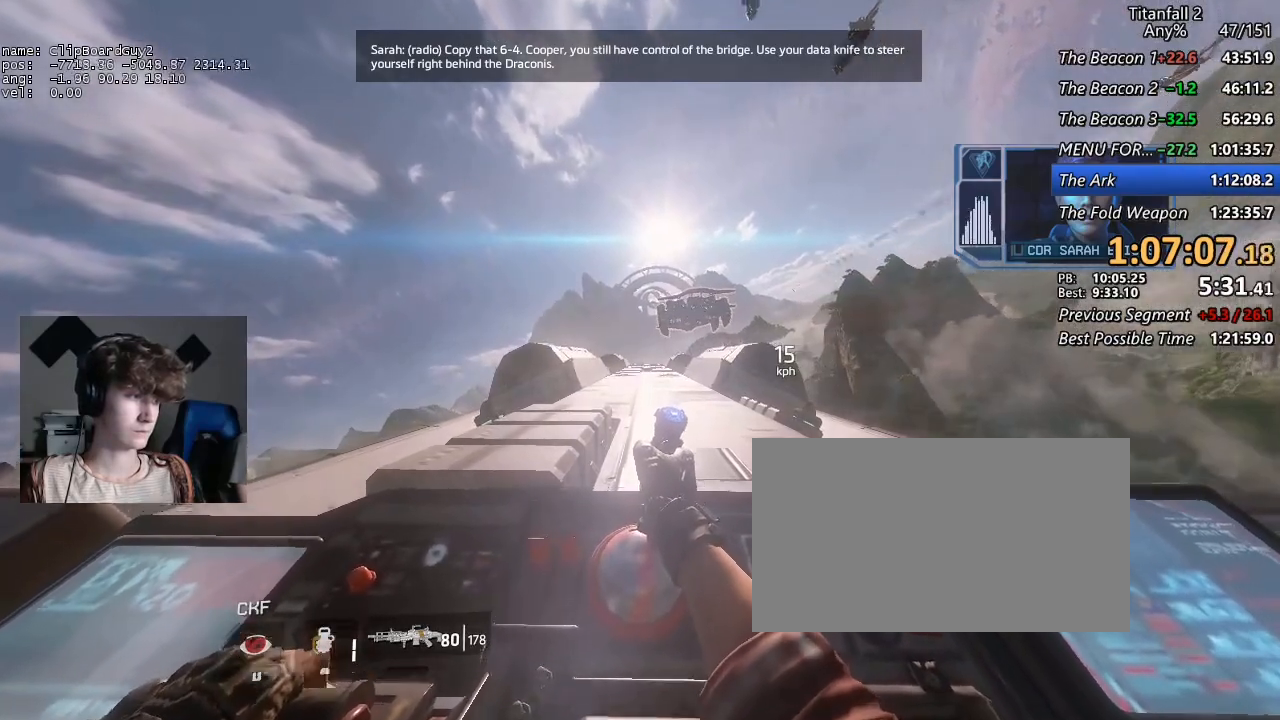
{"keys": ["d", "w"], "mouse": [], "events": []}
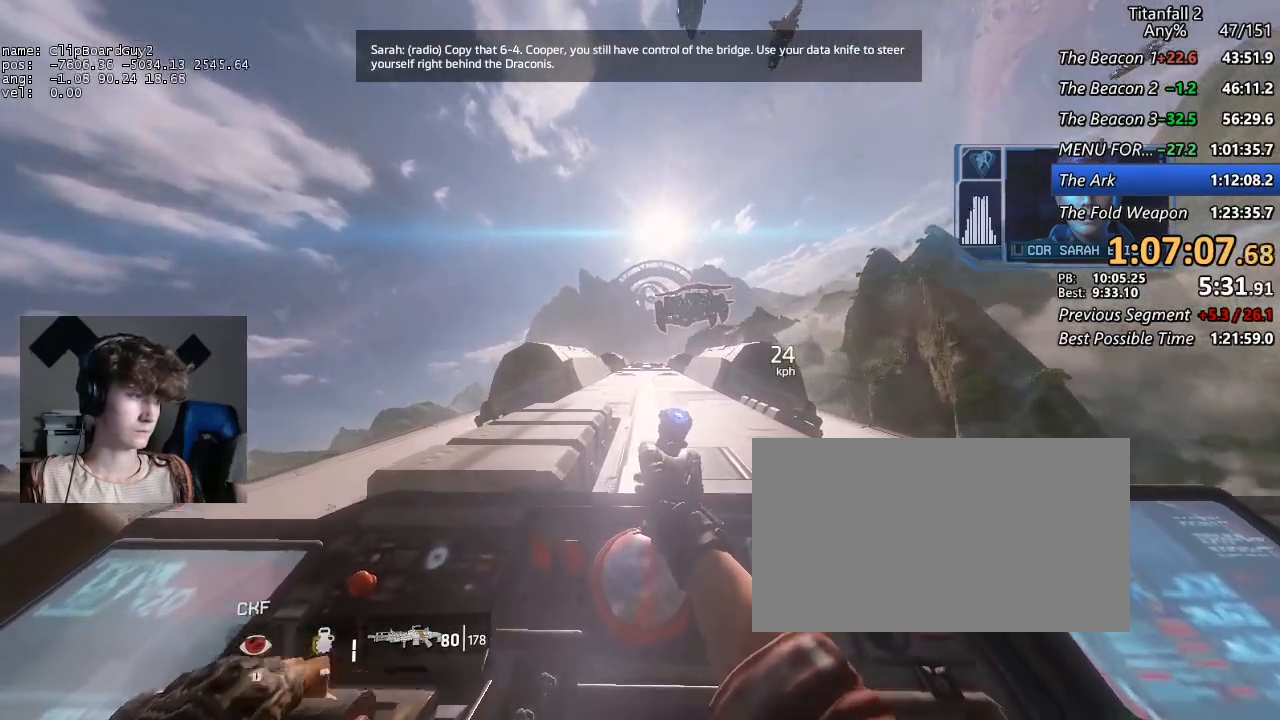
{"keys": ["d", "s"], "mouse": [], "events": [[34, "w", "up"], [117, "s", "down"]]}
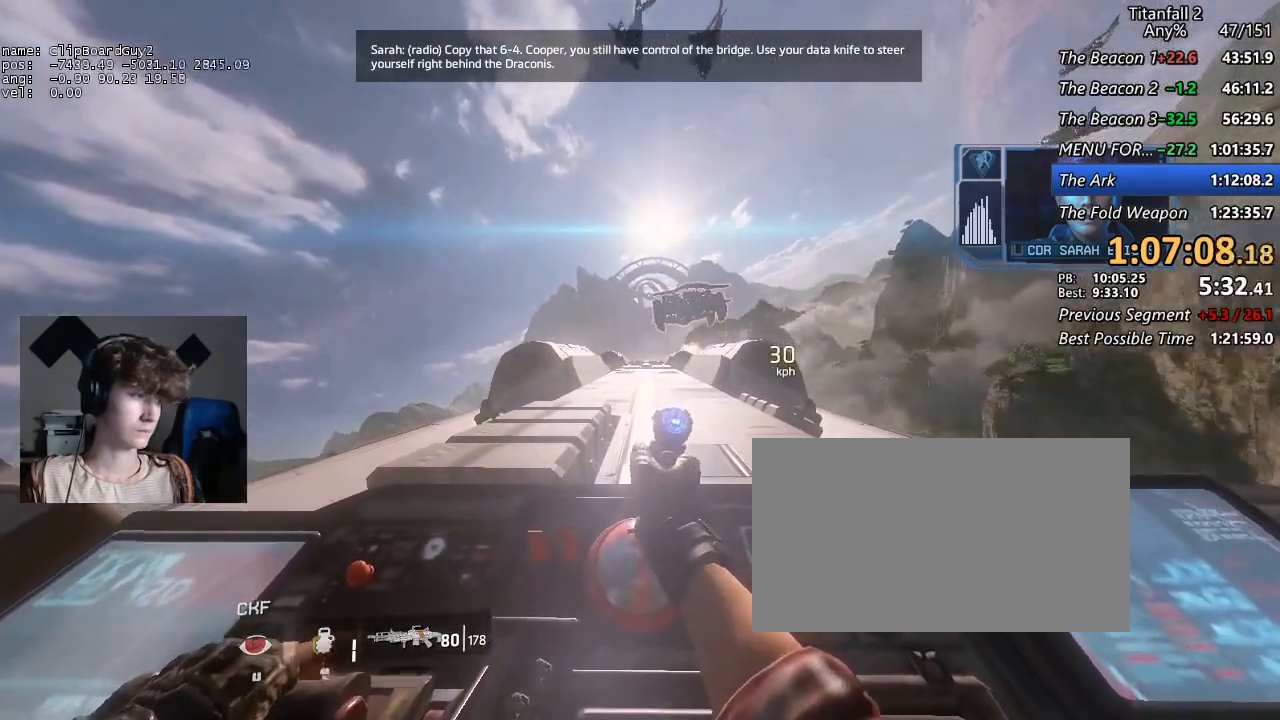
{"keys": ["d", "s"], "mouse": [], "events": []}
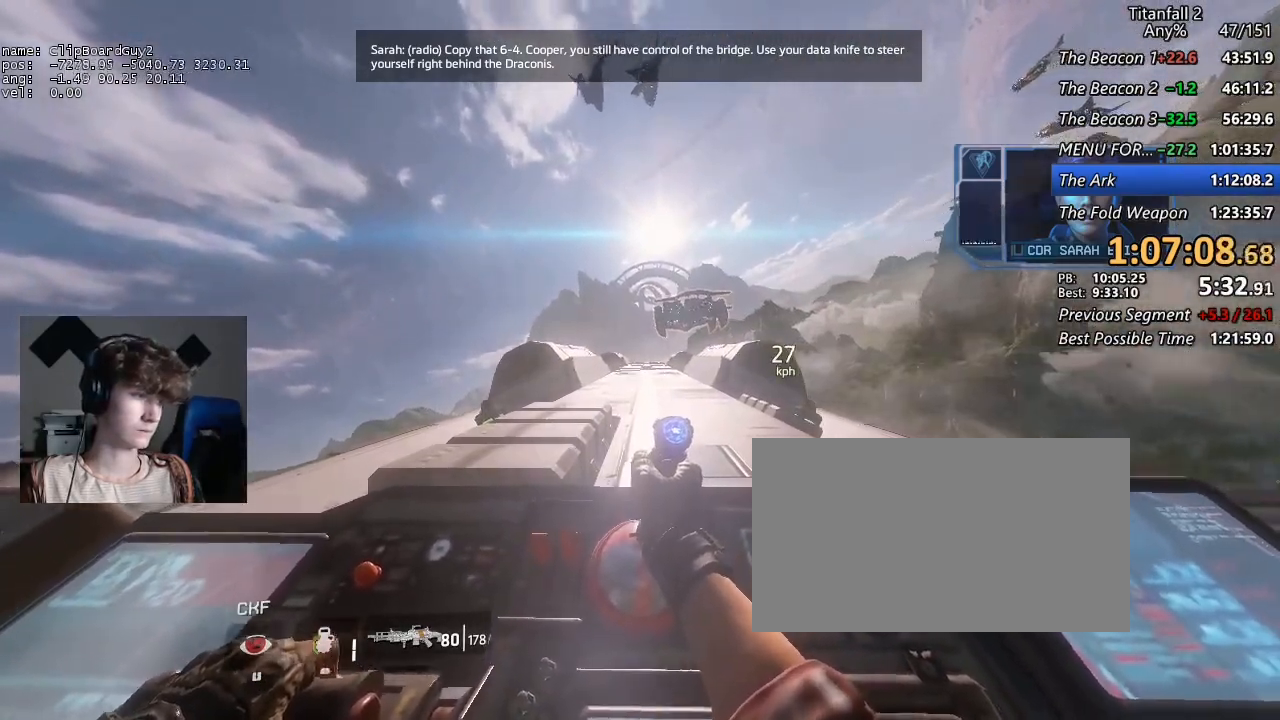
{"keys": ["d", "s"], "mouse": [], "events": []}
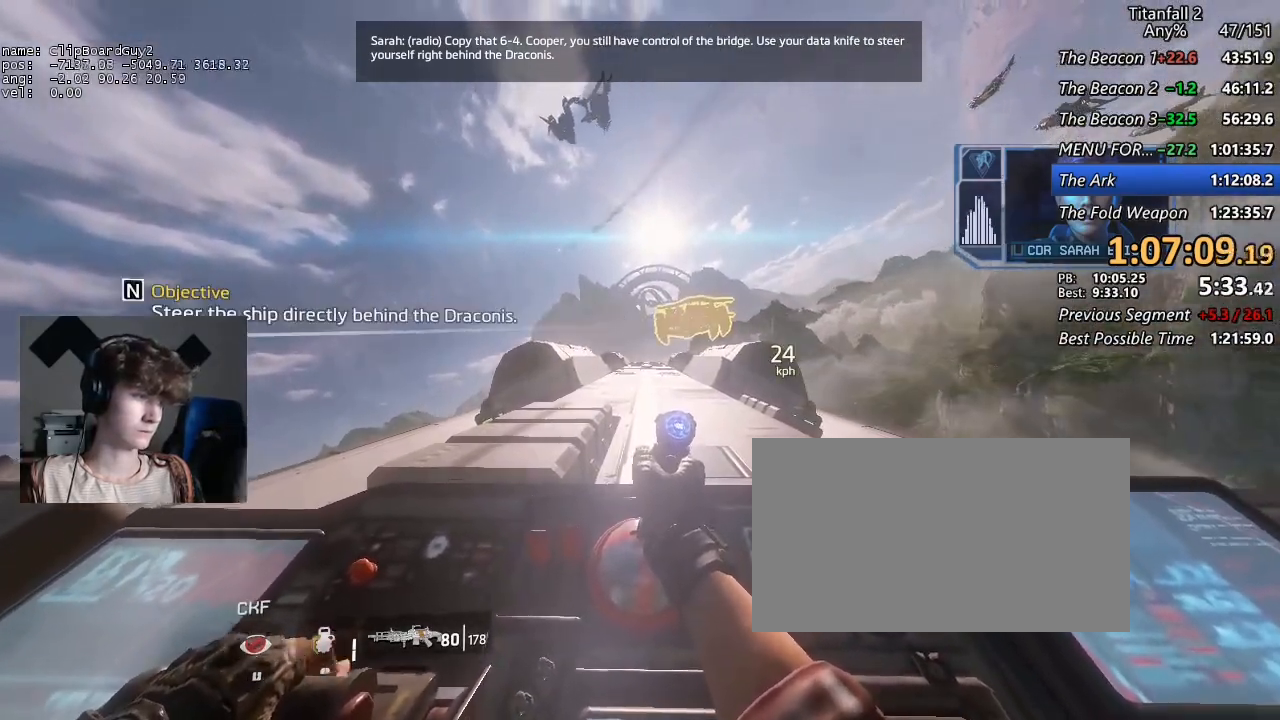
{"keys": ["d", "s"], "mouse": [], "events": []}
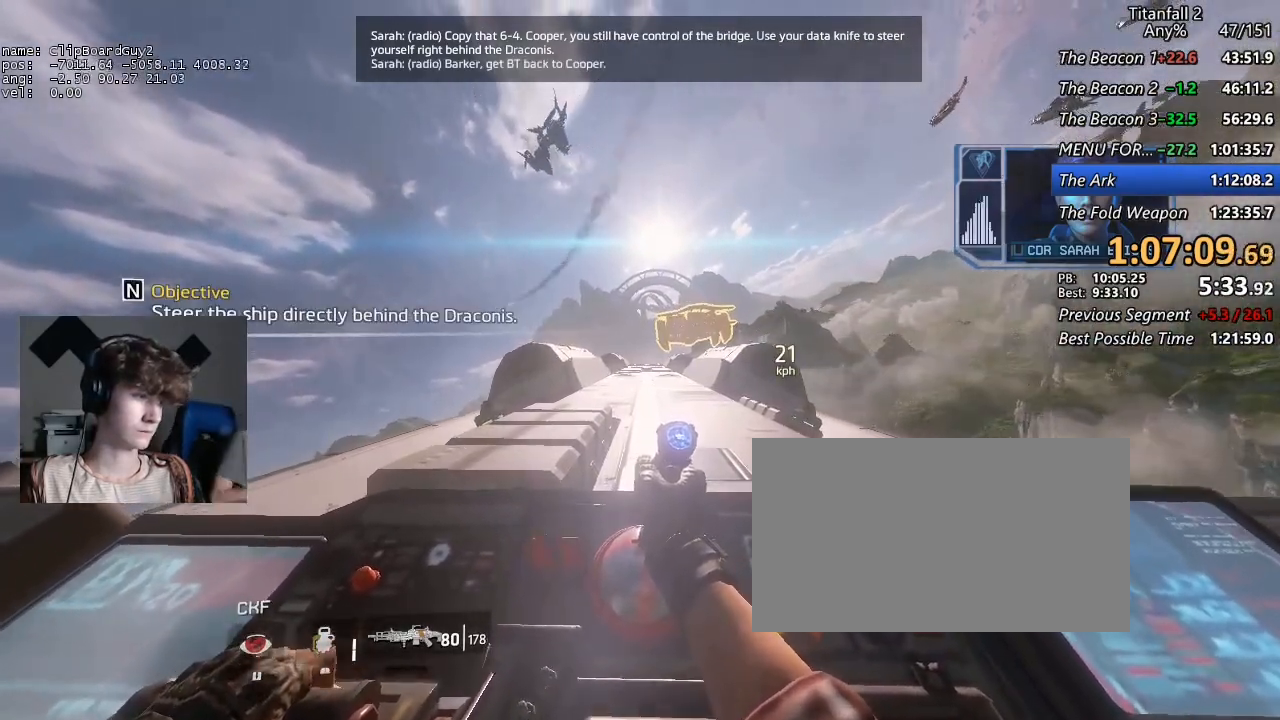
{"keys": ["d", "w"], "mouse": [], "events": [[234, "s", "up"], [367, "w", "down"]]}
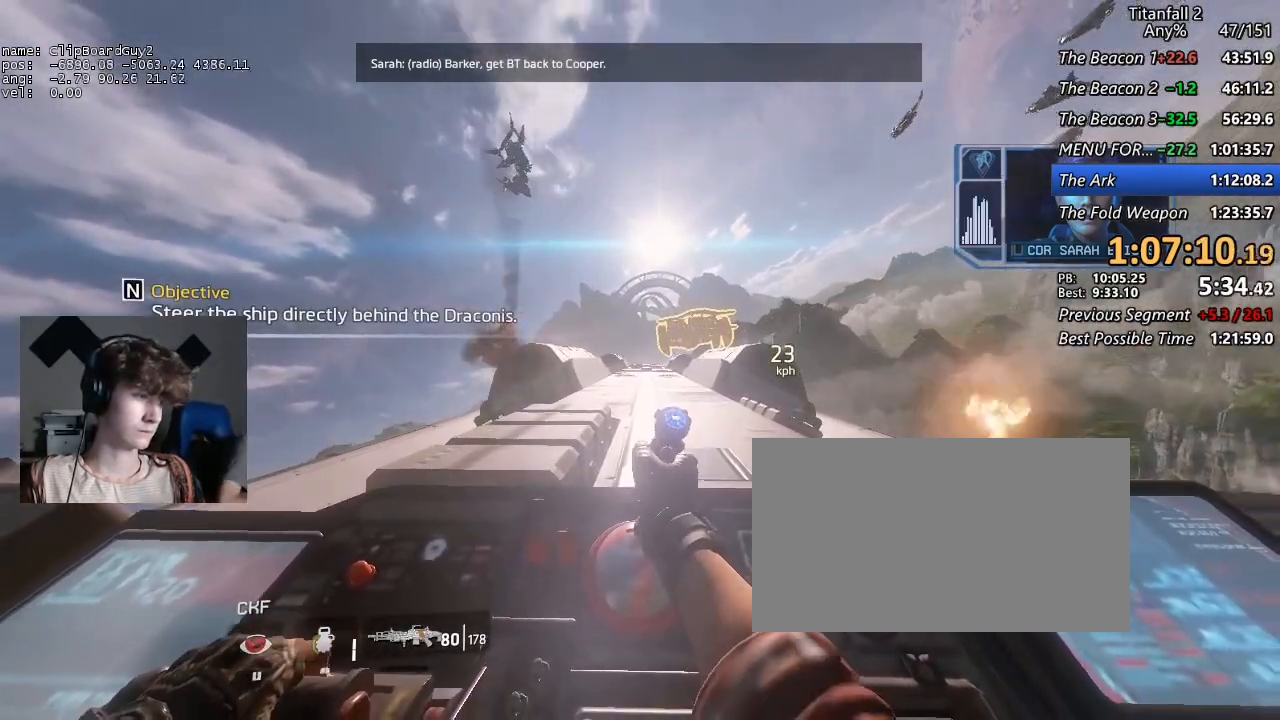
{"keys": ["d", "w"], "mouse": [], "events": []}
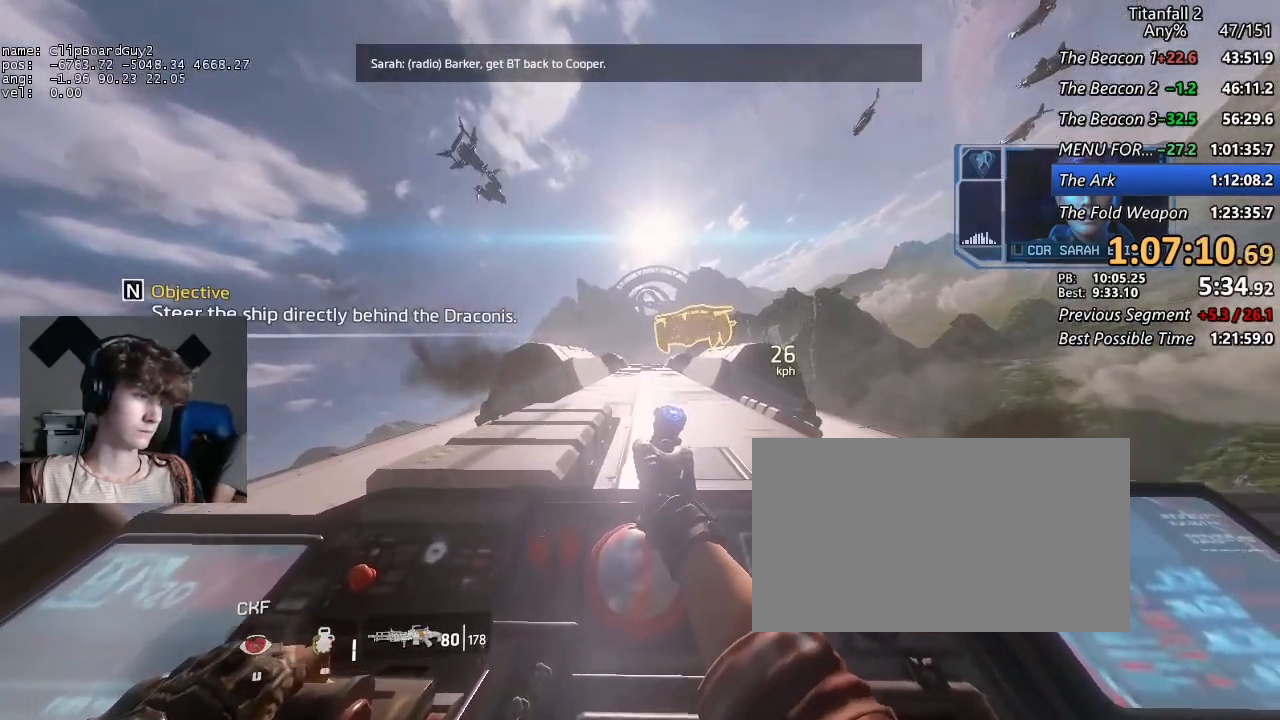
{"keys": ["d", "w"], "mouse": [], "events": []}
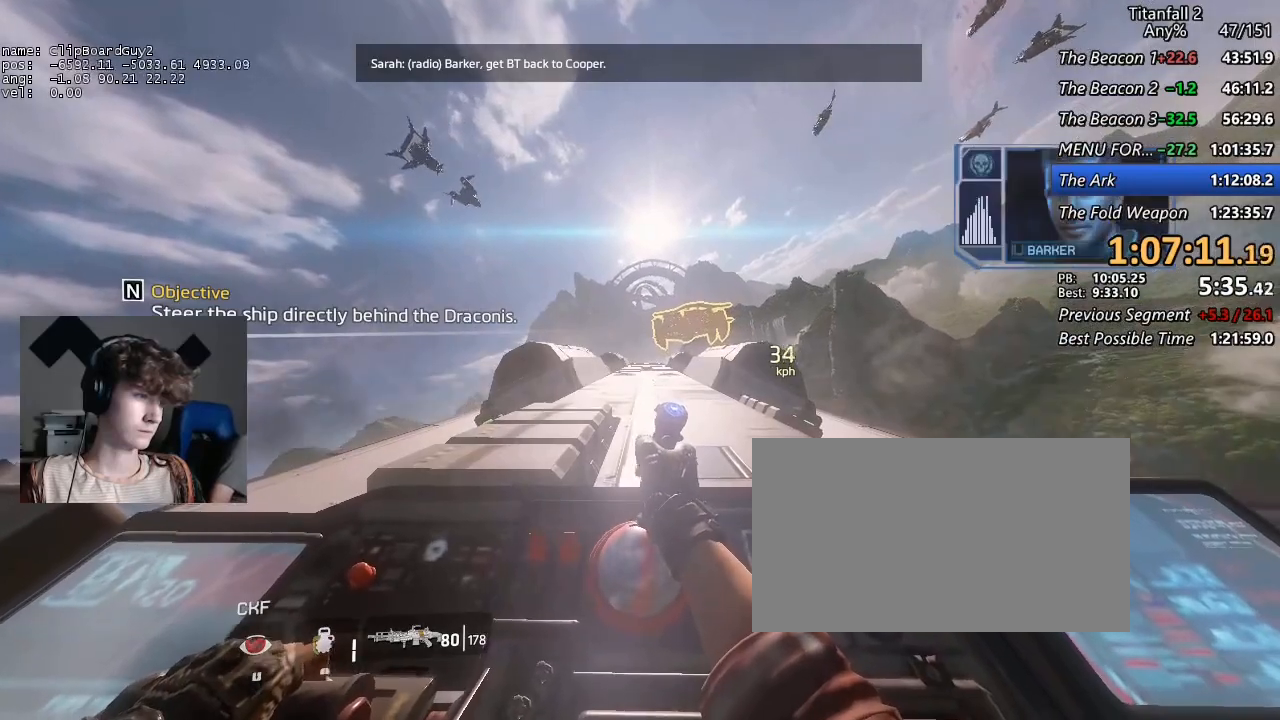
{"keys": ["d", "w"], "mouse": [], "events": []}
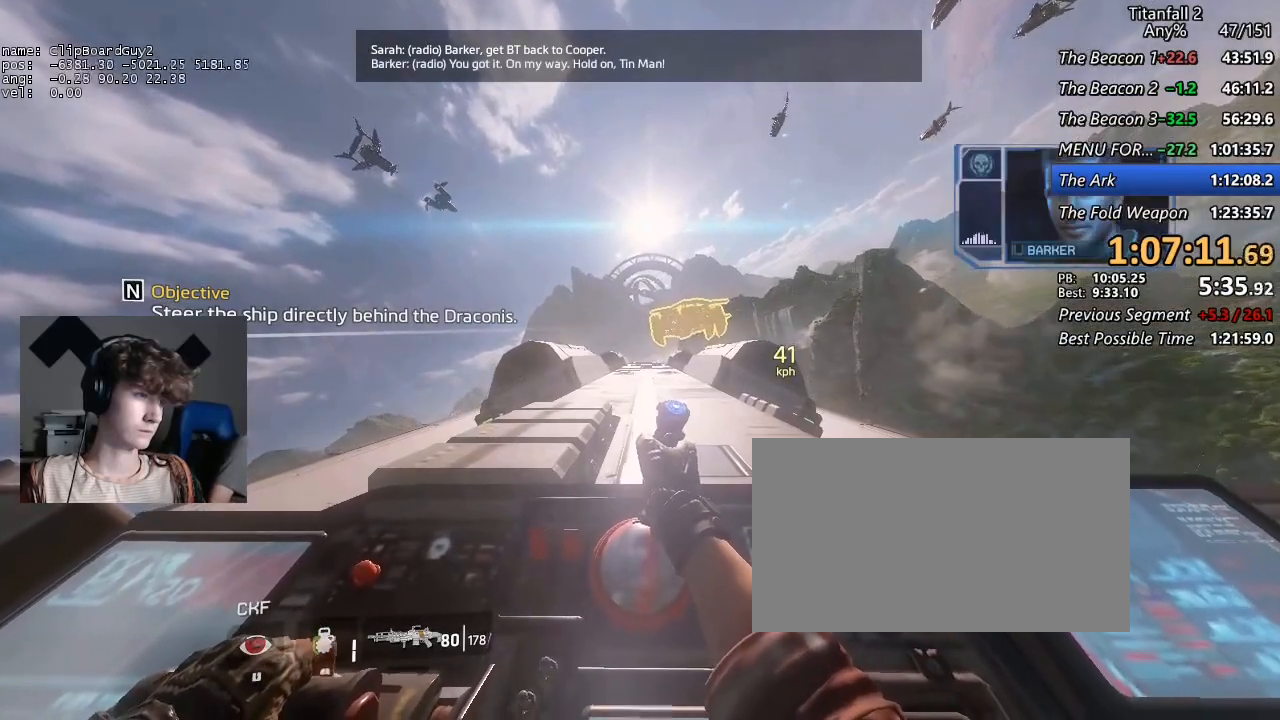
{"keys": ["d"], "mouse": [], "events": [[300, "w", "up"]]}
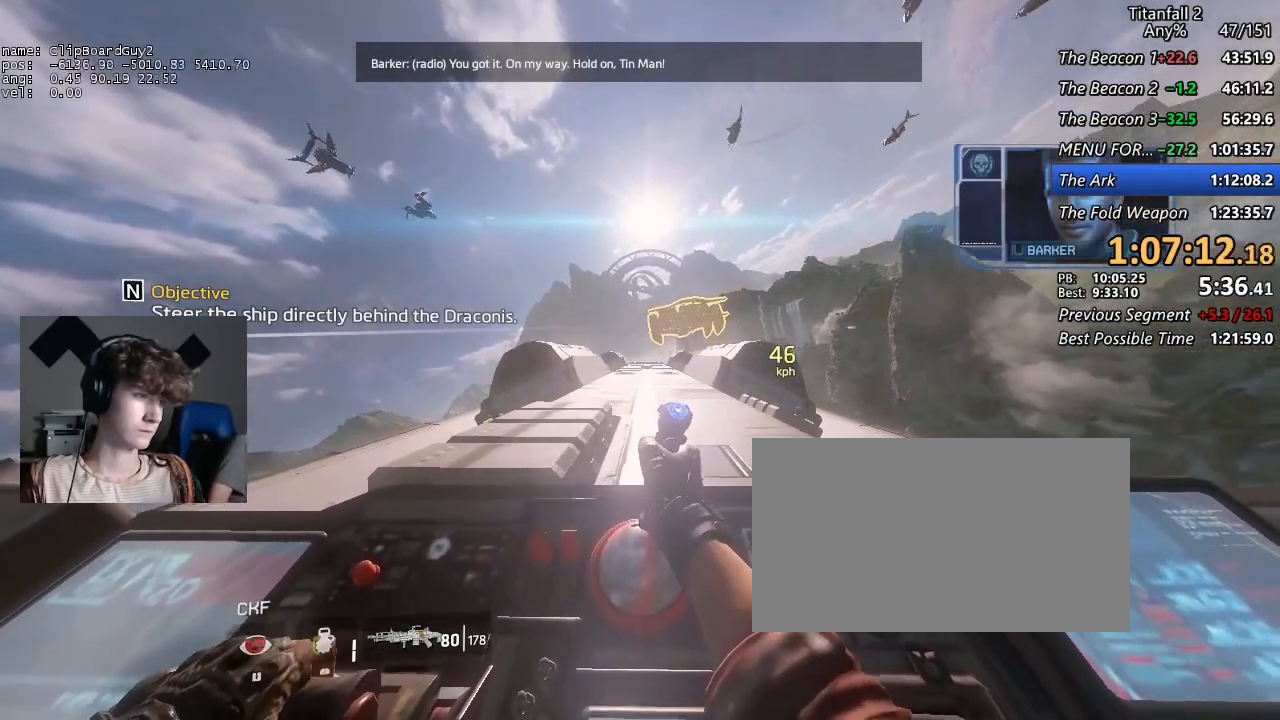
{"keys": ["d"], "mouse": [], "events": []}
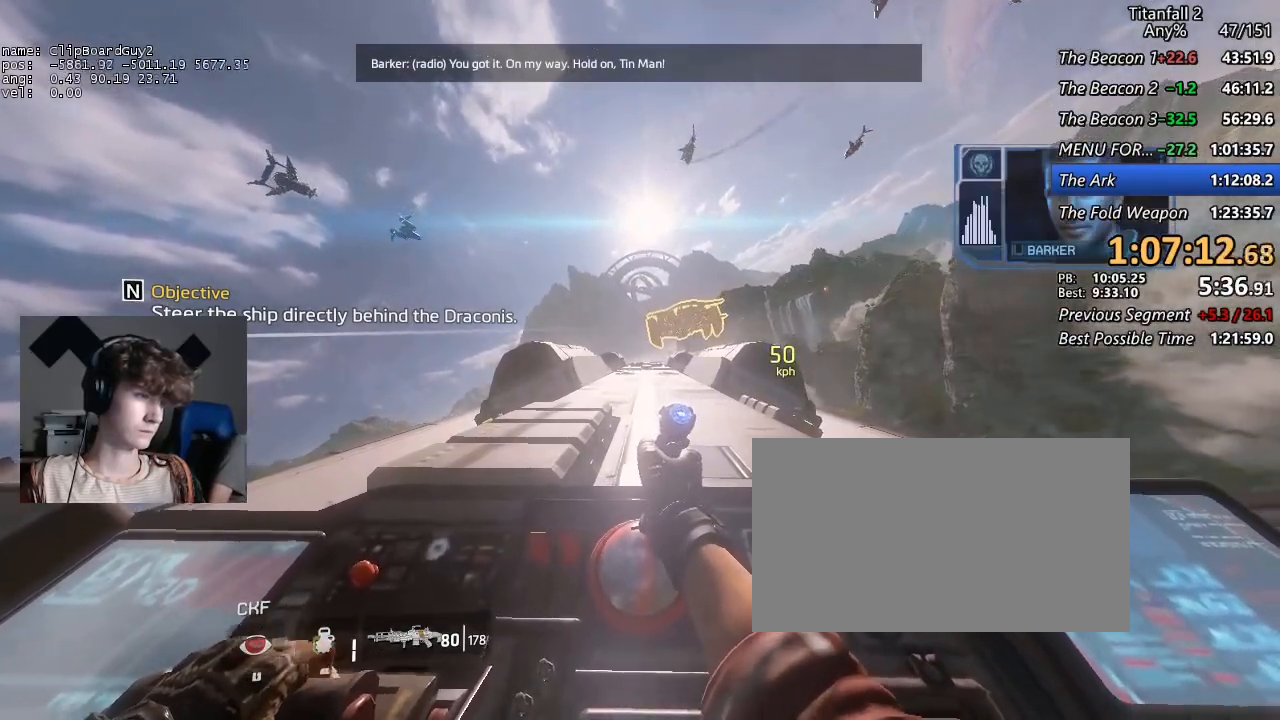
{"keys": ["d"], "mouse": [], "events": []}
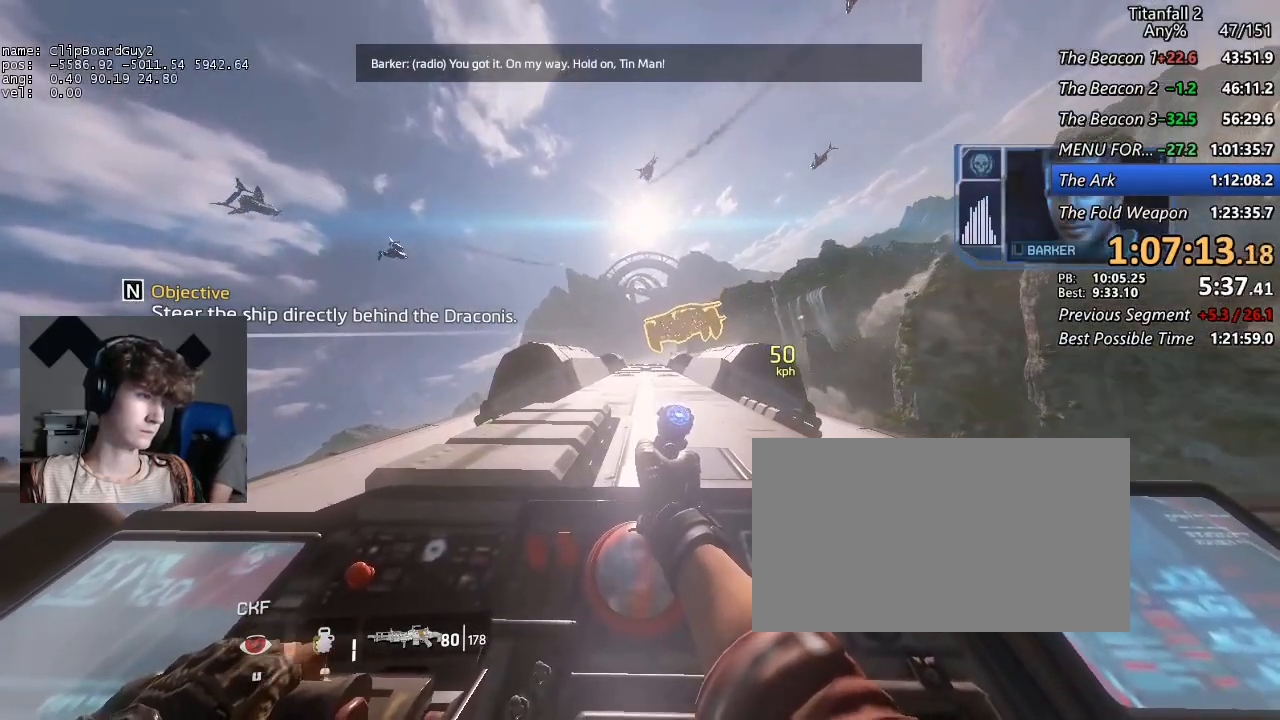
{"keys": ["a", "d"], "mouse": [], "events": [[484, "a", "down"]]}